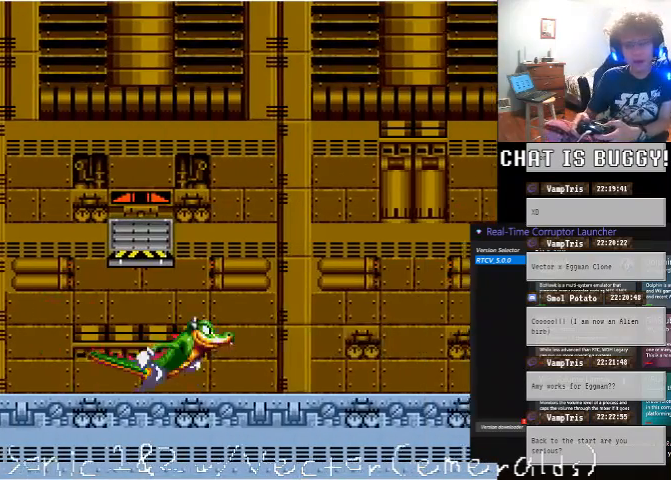
Gameplay with a controller (Xbox layout); each line is a JSON object with the inputs held at the frame after it. "events" lists button and stick changes between this image and that frame as [ms after this image, input, new state], when the widget could be followed in between. Not read: L2 L3 R1 R2 R3.
{"buttons": ["DPAD_LEFT"], "left_stick": "center", "right_stick": "center", "events": [[200, "DPAD_LEFT", "down"]]}
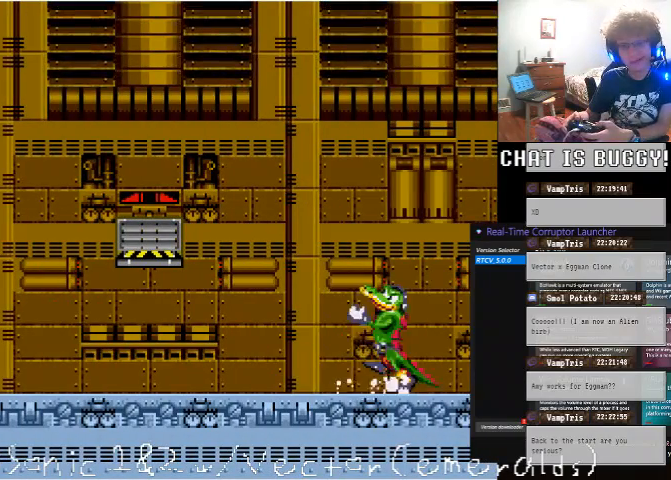
{"buttons": [], "left_stick": "center", "right_stick": "center", "events": [[200, "DPAD_LEFT", "up"]]}
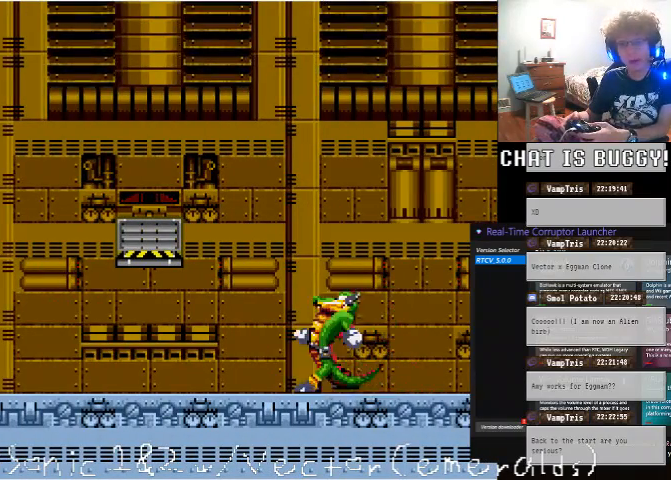
{"buttons": [], "left_stick": "center", "right_stick": "center", "events": [[100, "DPAD_RIGHT", "down"], [250, "DPAD_RIGHT", "up"]]}
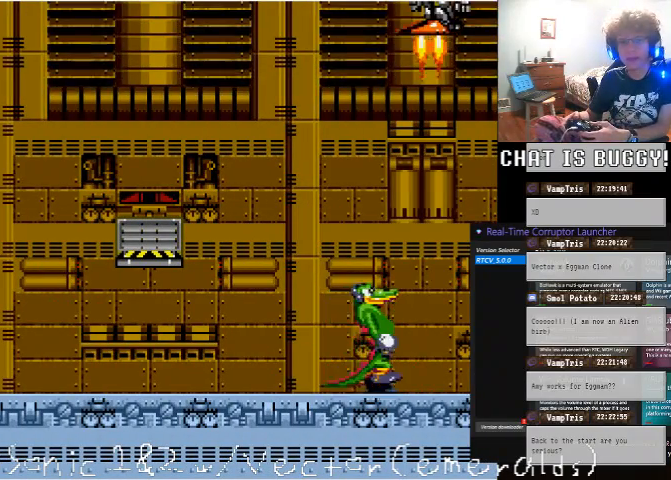
{"buttons": [], "left_stick": "center", "right_stick": "center", "events": []}
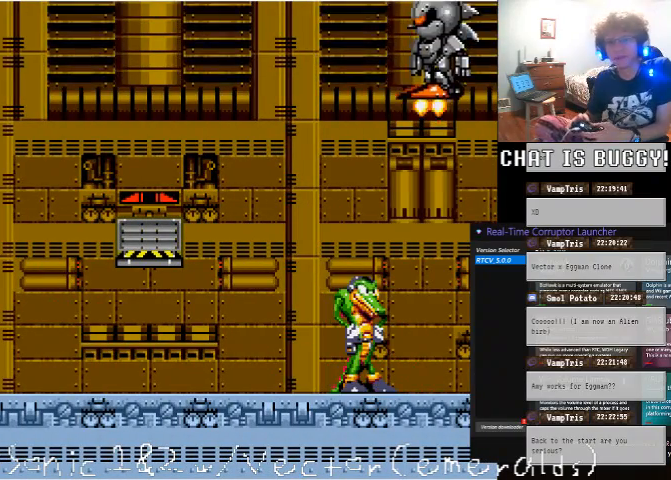
{"buttons": ["A", "DPAD_RIGHT"], "left_stick": "center", "right_stick": "center", "events": [[250, "A", "down"], [250, "DPAD_RIGHT", "down"], [450, "DPAD_RIGHT", "up"], [500, "DPAD_RIGHT", "down"]]}
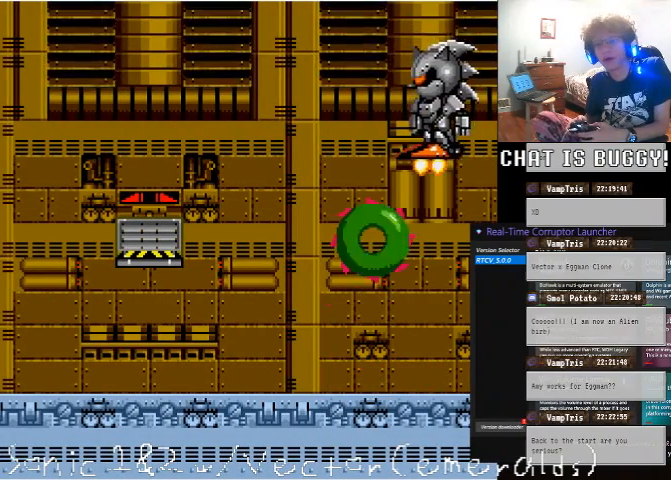
{"buttons": ["DPAD_LEFT"], "left_stick": "center", "right_stick": "center", "events": [[50, "DPAD_RIGHT", "up"], [300, "A", "up"], [400, "DPAD_LEFT", "down"]]}
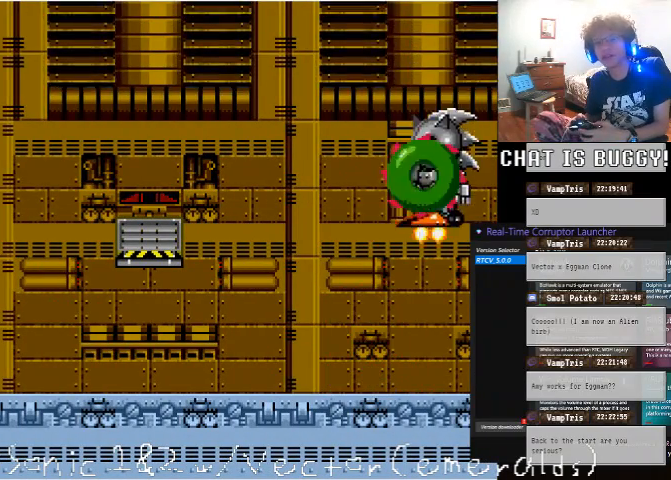
{"buttons": ["DPAD_LEFT"], "left_stick": "center", "right_stick": "center", "events": []}
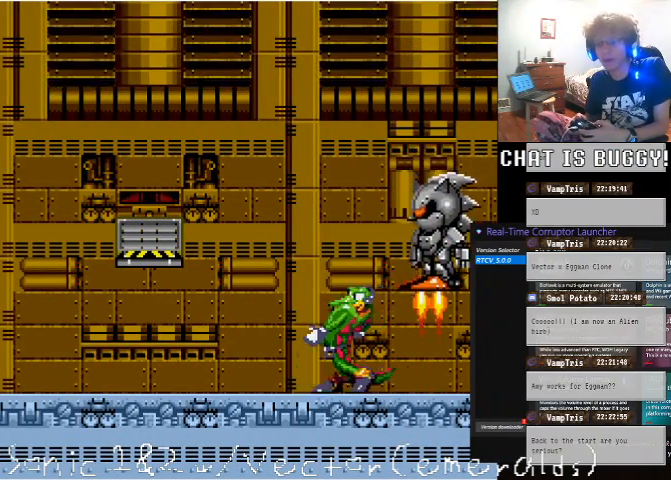
{"buttons": [], "left_stick": "center", "right_stick": "center", "events": [[50, "DPAD_LEFT", "up"], [200, "DPAD_RIGHT", "down"], [350, "DPAD_RIGHT", "up"]]}
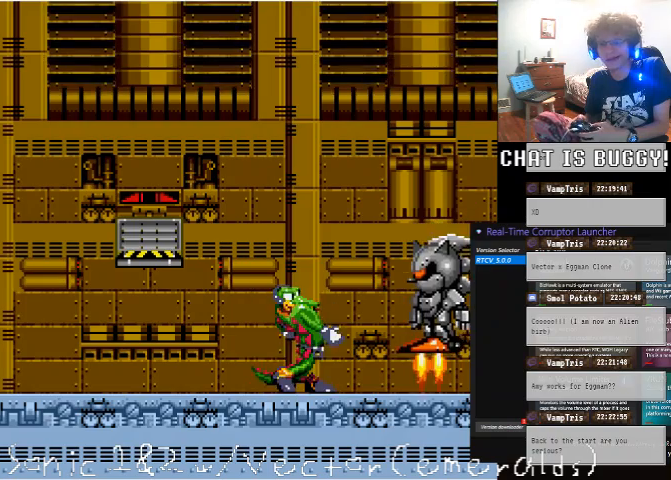
{"buttons": [], "left_stick": "center", "right_stick": "center", "events": []}
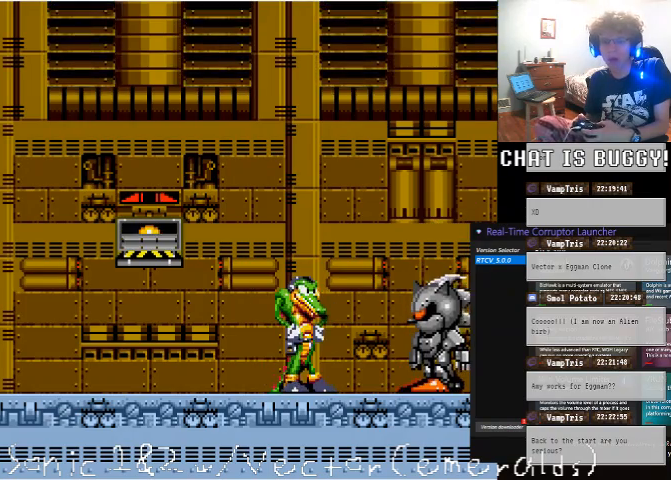
{"buttons": [], "left_stick": "center", "right_stick": "center", "events": [[150, "DPAD_DOWN", "down"], [250, "A", "down"], [400, "A", "up"], [500, "DPAD_DOWN", "up"]]}
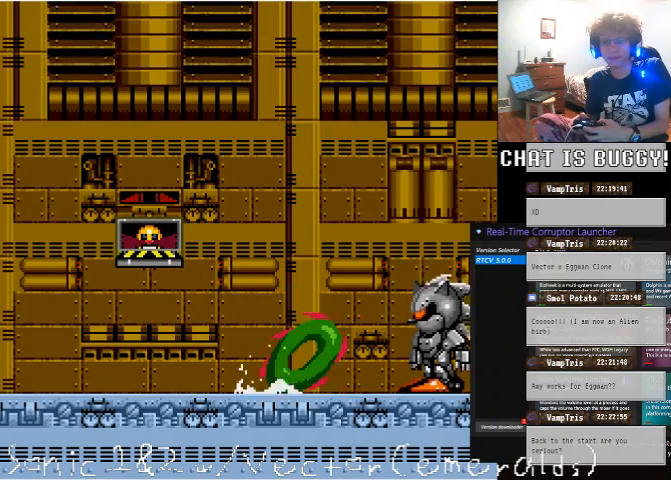
{"buttons": [], "left_stick": "center", "right_stick": "center", "events": []}
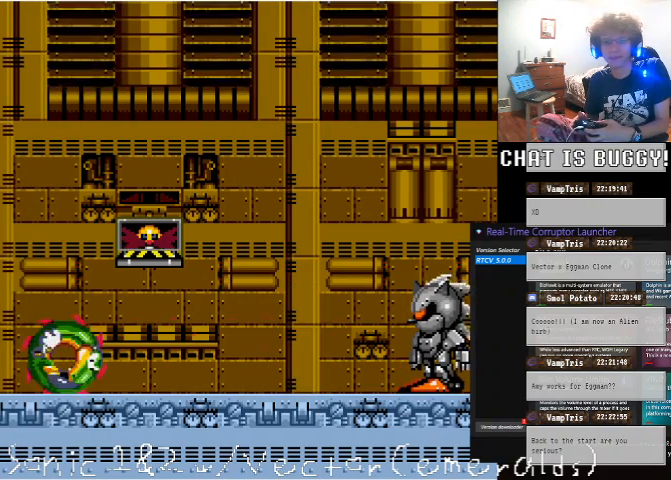
{"buttons": [], "left_stick": "center", "right_stick": "center", "events": [[250, "DPAD_DOWN", "down"], [300, "A", "down"], [350, "A", "up"], [400, "DPAD_DOWN", "up"]]}
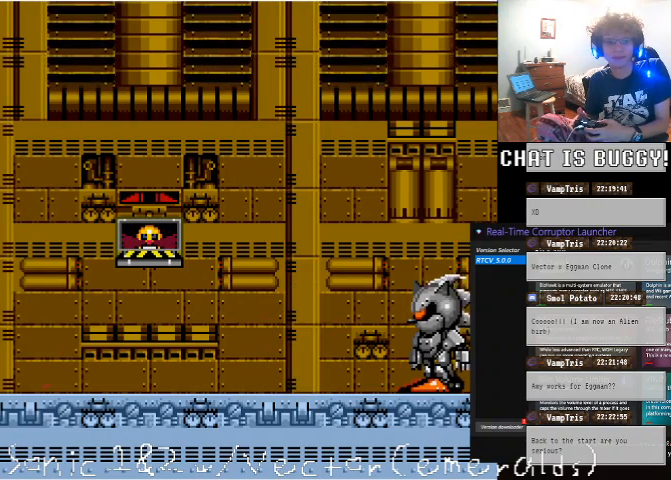
{"buttons": [], "left_stick": "center", "right_stick": "center", "events": [[300, "A", "down"], [450, "A", "up"]]}
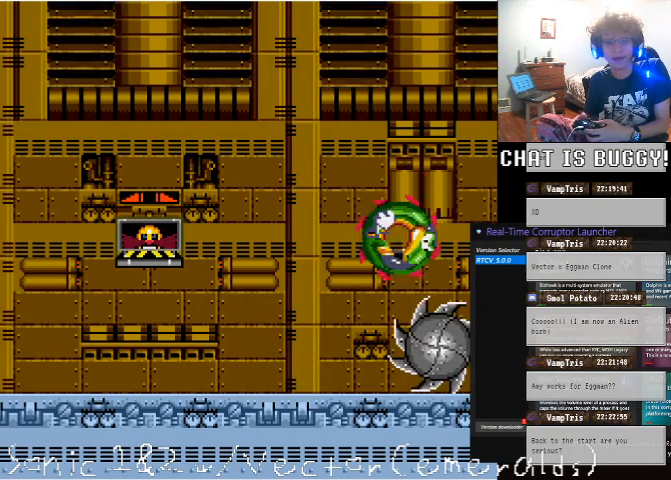
{"buttons": ["A", "DPAD_UP"], "left_stick": "center", "right_stick": "center", "events": [[250, "DPAD_UP", "down"], [500, "A", "down"]]}
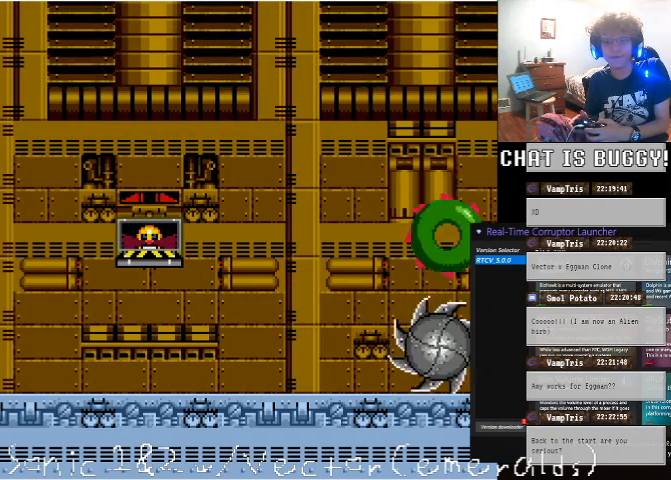
{"buttons": ["A"], "left_stick": "center", "right_stick": "center", "events": [[450, "DPAD_UP", "up"]]}
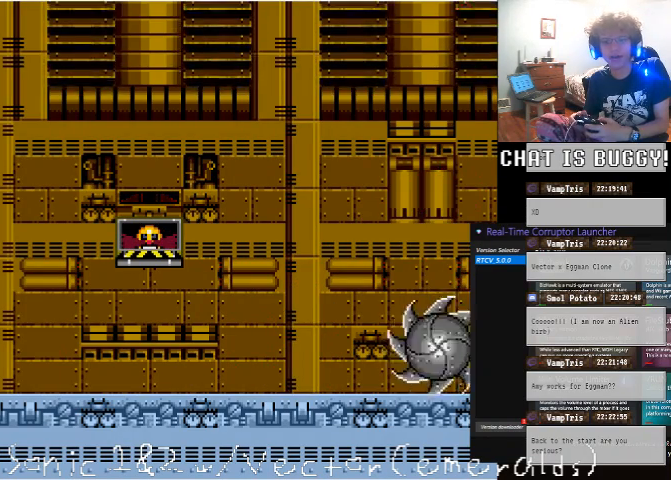
{"buttons": ["A"], "left_stick": "center", "right_stick": "center", "events": []}
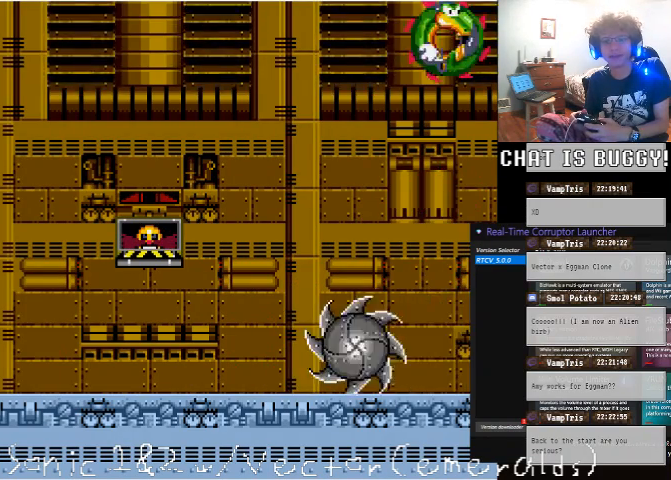
{"buttons": ["DPAD_LEFT"], "left_stick": "center", "right_stick": "center", "events": [[350, "A", "up"], [450, "DPAD_LEFT", "down"]]}
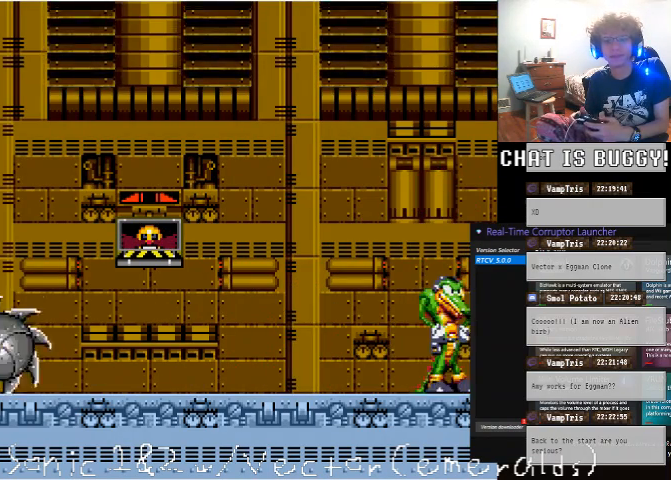
{"buttons": ["A", "DPAD_DOWN"], "left_stick": "center", "right_stick": "center", "events": [[50, "DPAD_LEFT", "up"], [350, "DPAD_DOWN", "down"], [450, "A", "down"]]}
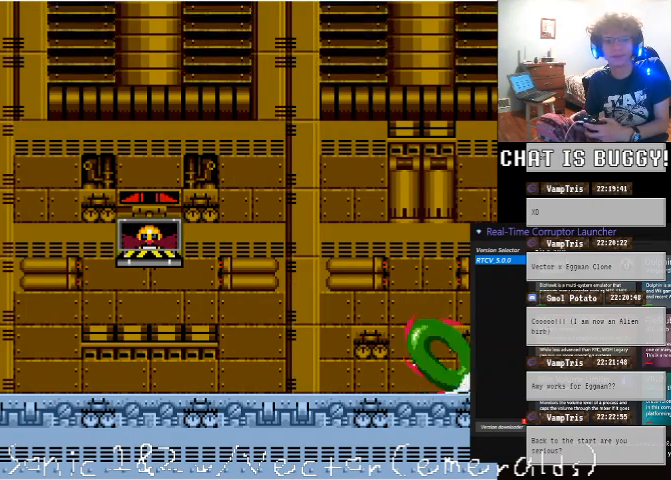
{"buttons": ["DPAD_DOWN"], "left_stick": "center", "right_stick": "center", "events": [[50, "A", "up"]]}
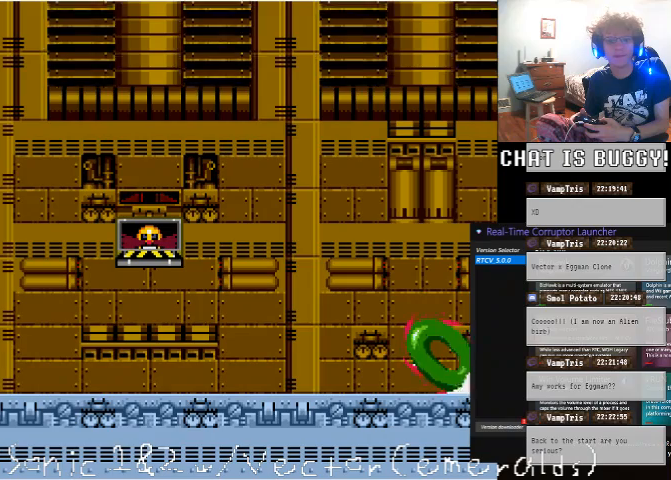
{"buttons": ["DPAD_DOWN"], "left_stick": "center", "right_stick": "center", "events": []}
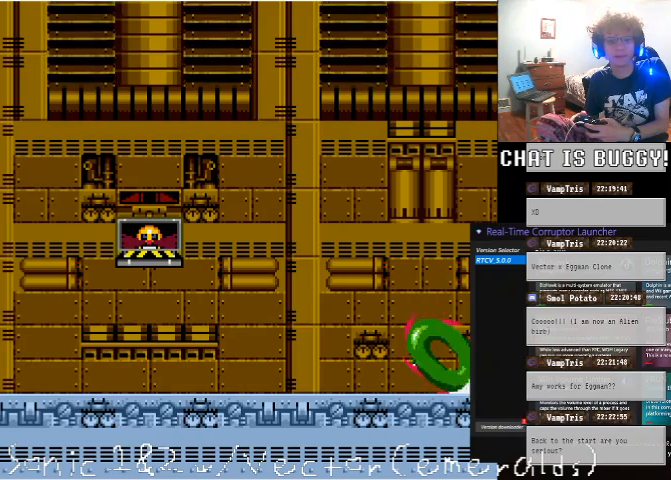
{"buttons": ["DPAD_DOWN"], "left_stick": "center", "right_stick": "center", "events": []}
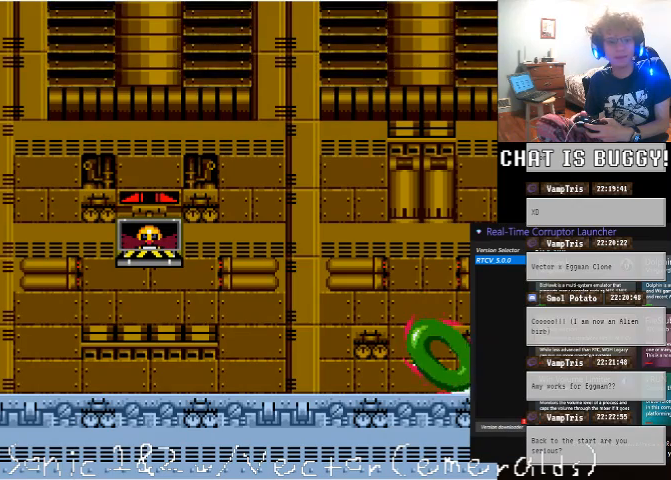
{"buttons": [], "left_stick": "center", "right_stick": "center", "events": [[50, "DPAD_DOWN", "up"]]}
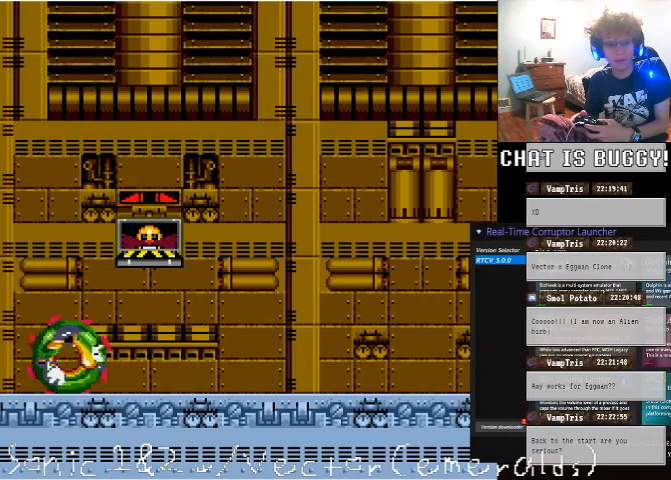
{"buttons": [], "left_stick": "center", "right_stick": "center", "events": []}
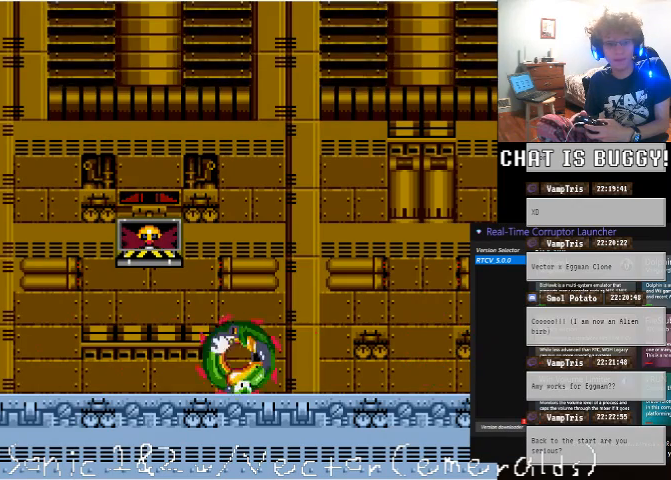
{"buttons": [], "left_stick": "center", "right_stick": "center", "events": []}